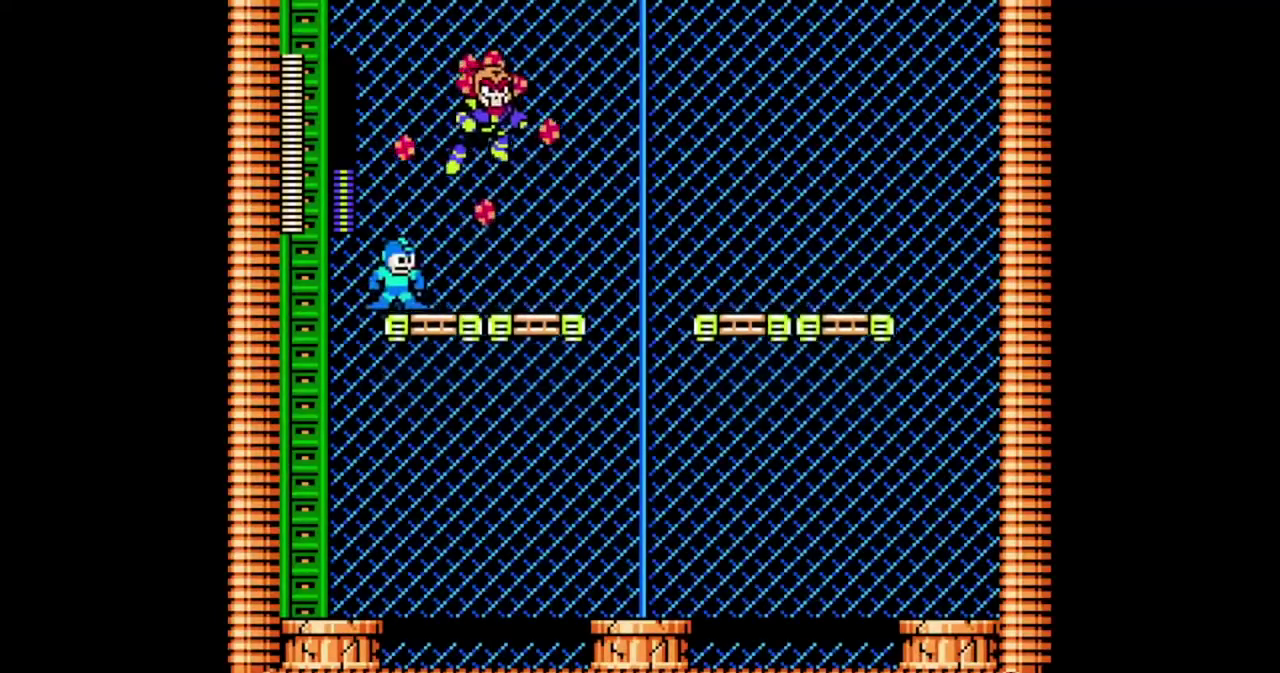
Gameplay with a controller (Nintendo layout); each line is a JSON object with the inputs held at the frame after it. "events" lists button and stick changes between this image and that frame as [ms after this image, input, new state], when the widget could be followed in between. Not read: A DPAD_LEFT DPAD_RIGHT DPAD_UP L1 L2 L3 R2 R3 SELECT.
{"buttons": ["B"], "events": []}
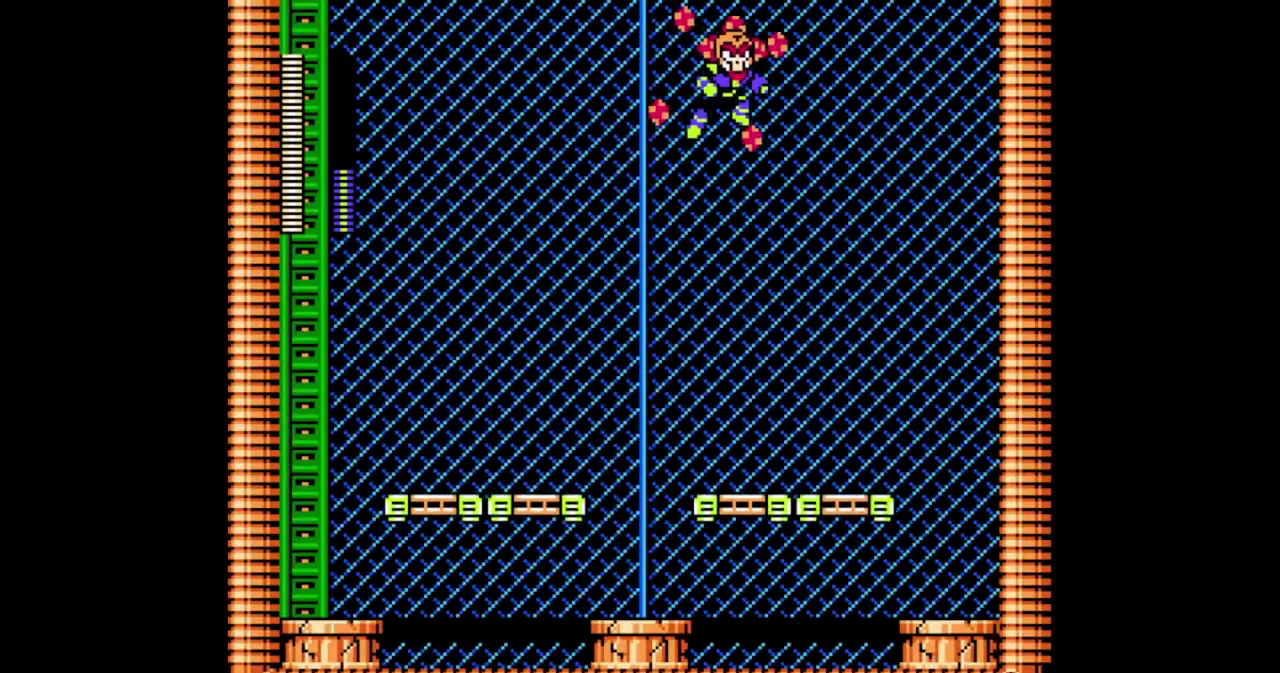
{"buttons": ["B"], "events": []}
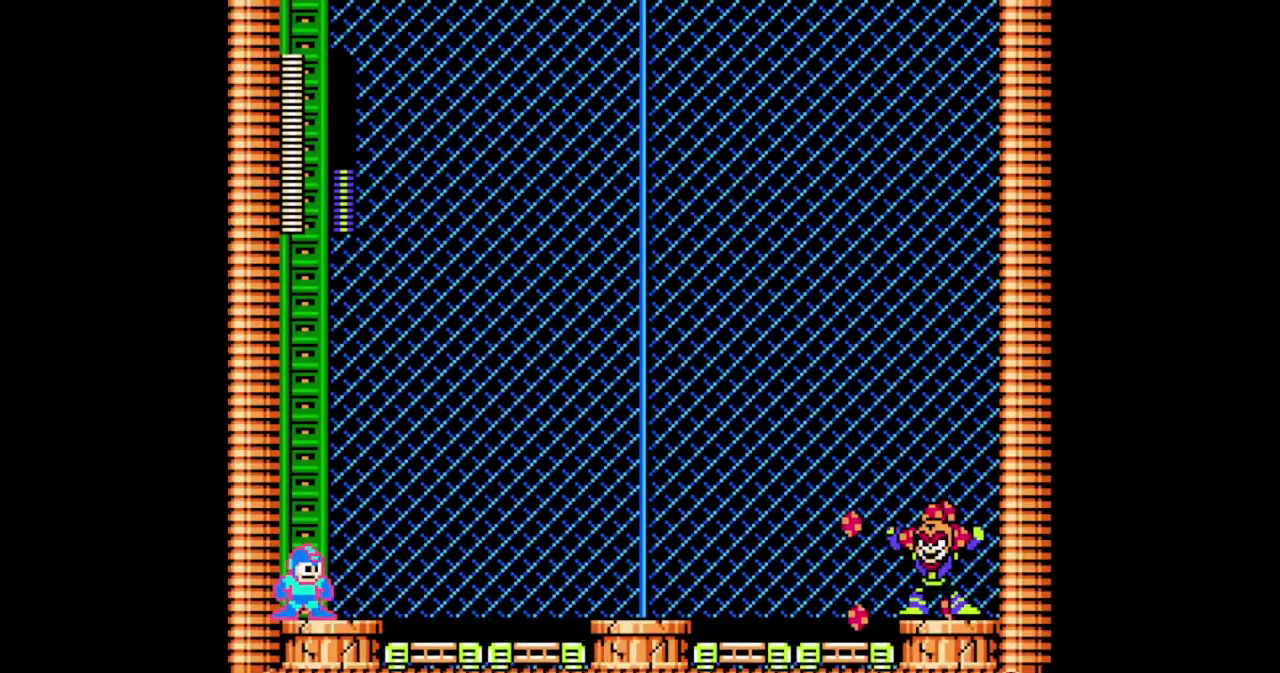
{"buttons": [], "events": [[233, "B", "up"]]}
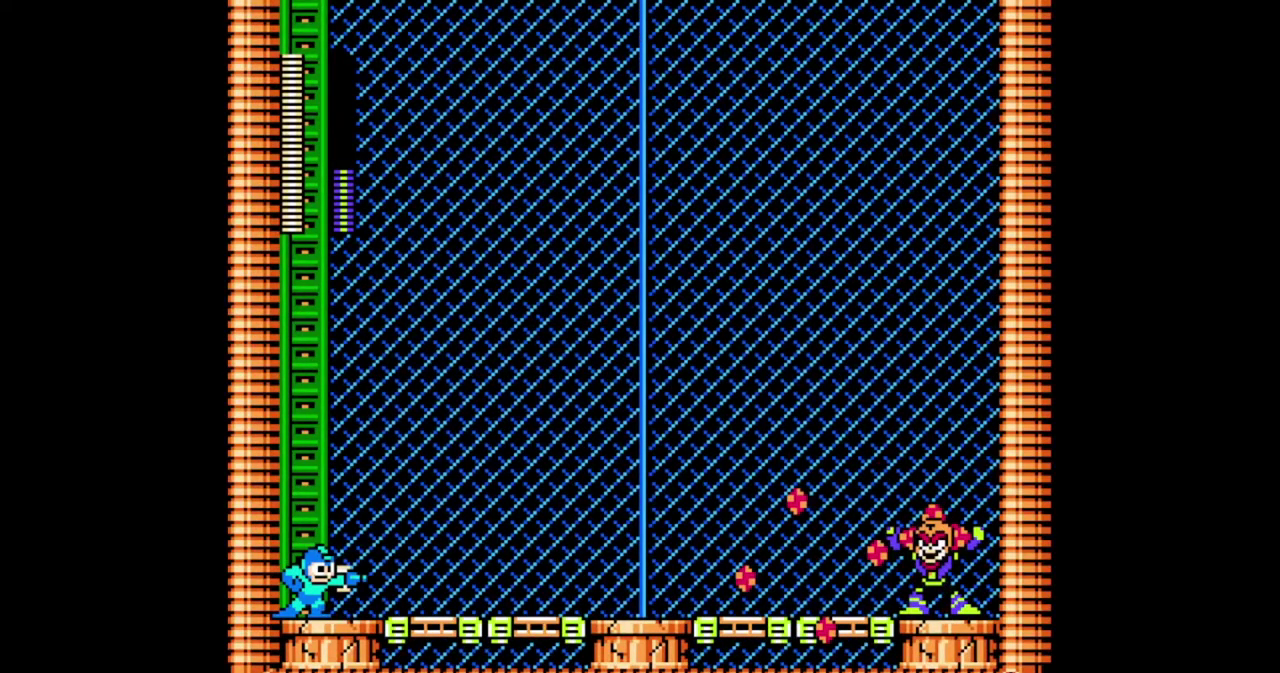
{"buttons": ["B"], "events": [[167, "B", "down"]]}
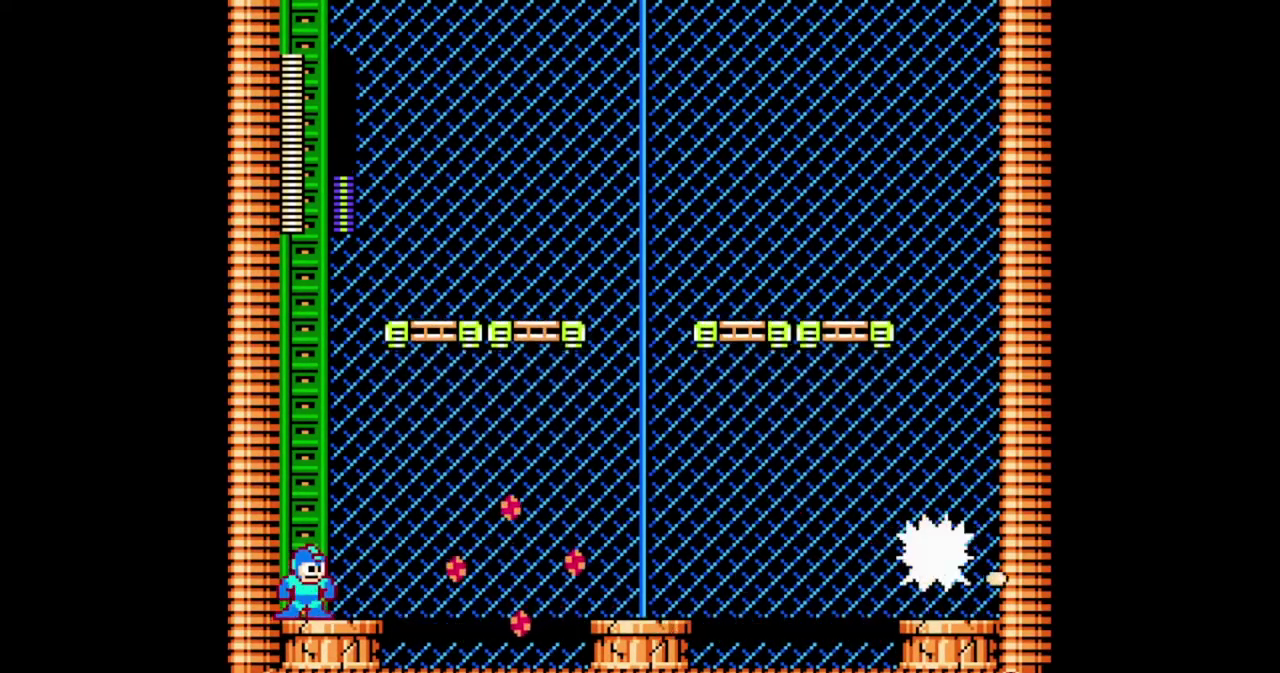
{"buttons": ["B"], "events": []}
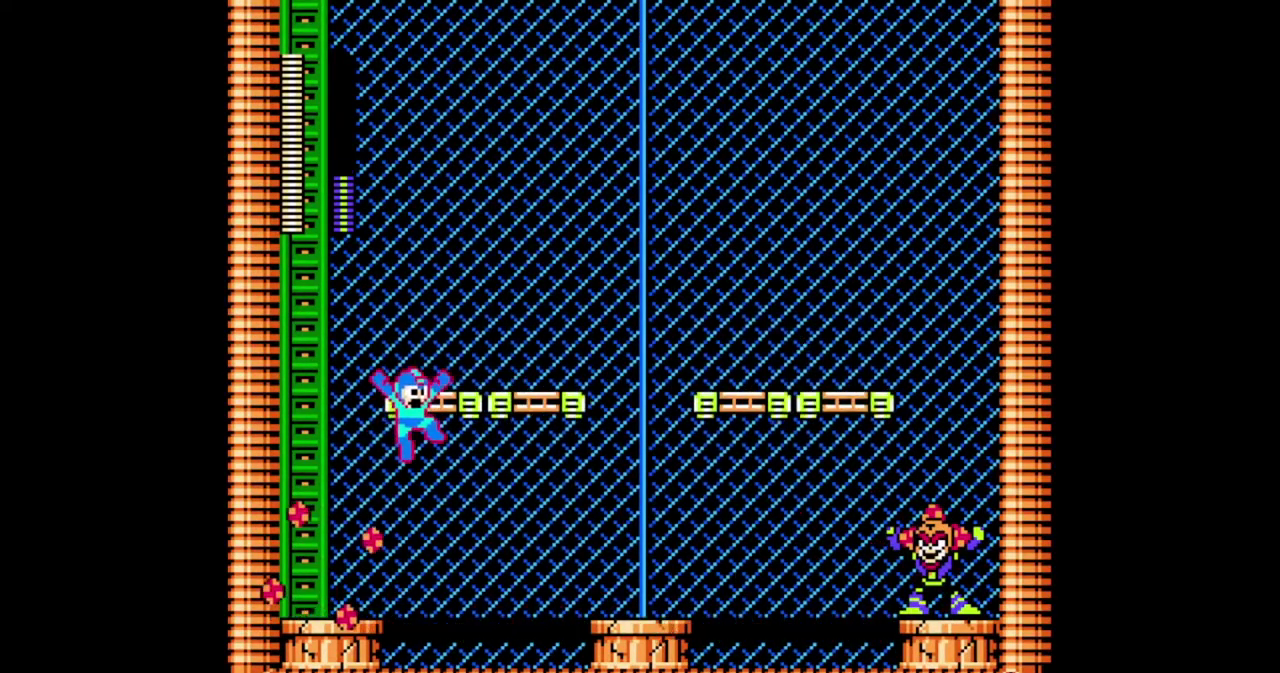
{"buttons": ["B"], "events": []}
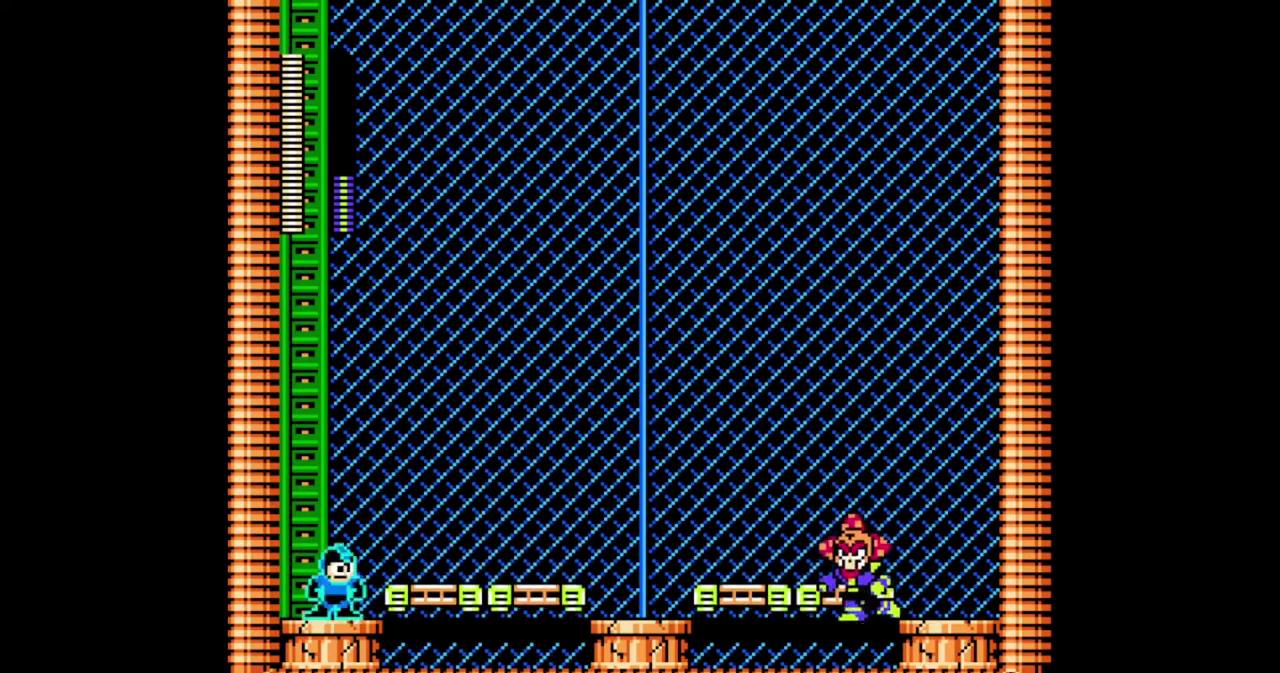
{"buttons": ["B"], "events": []}
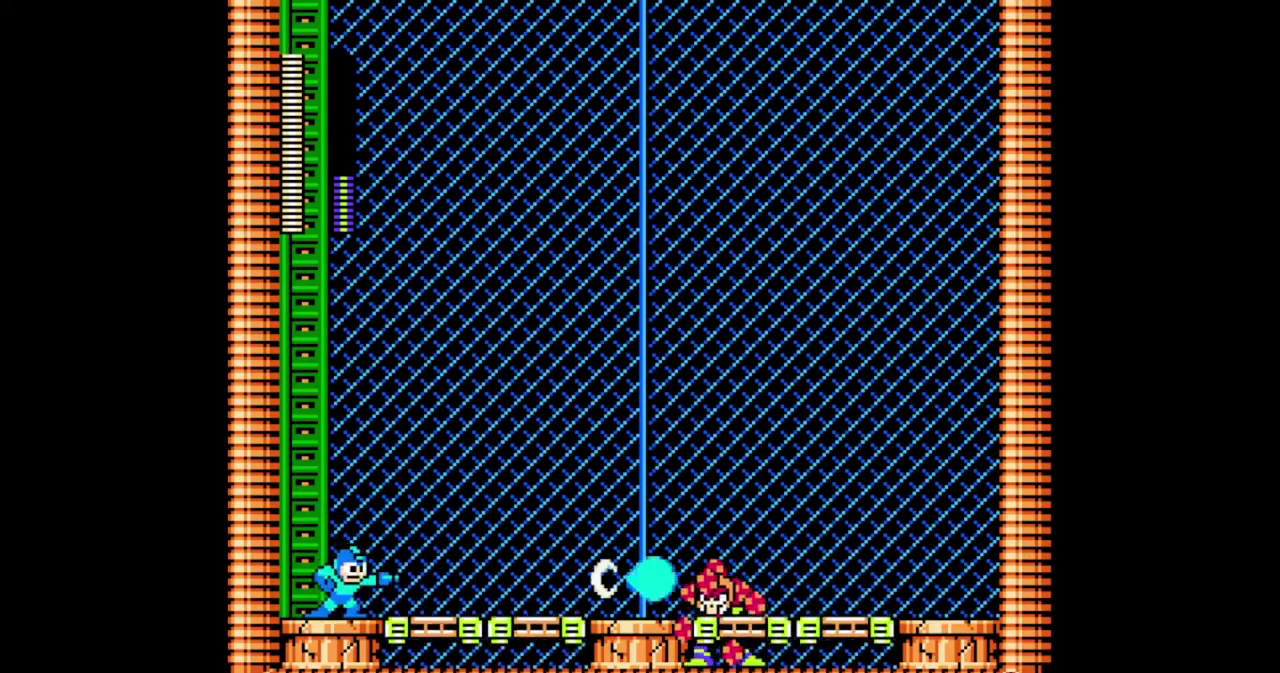
{"buttons": ["B"], "events": []}
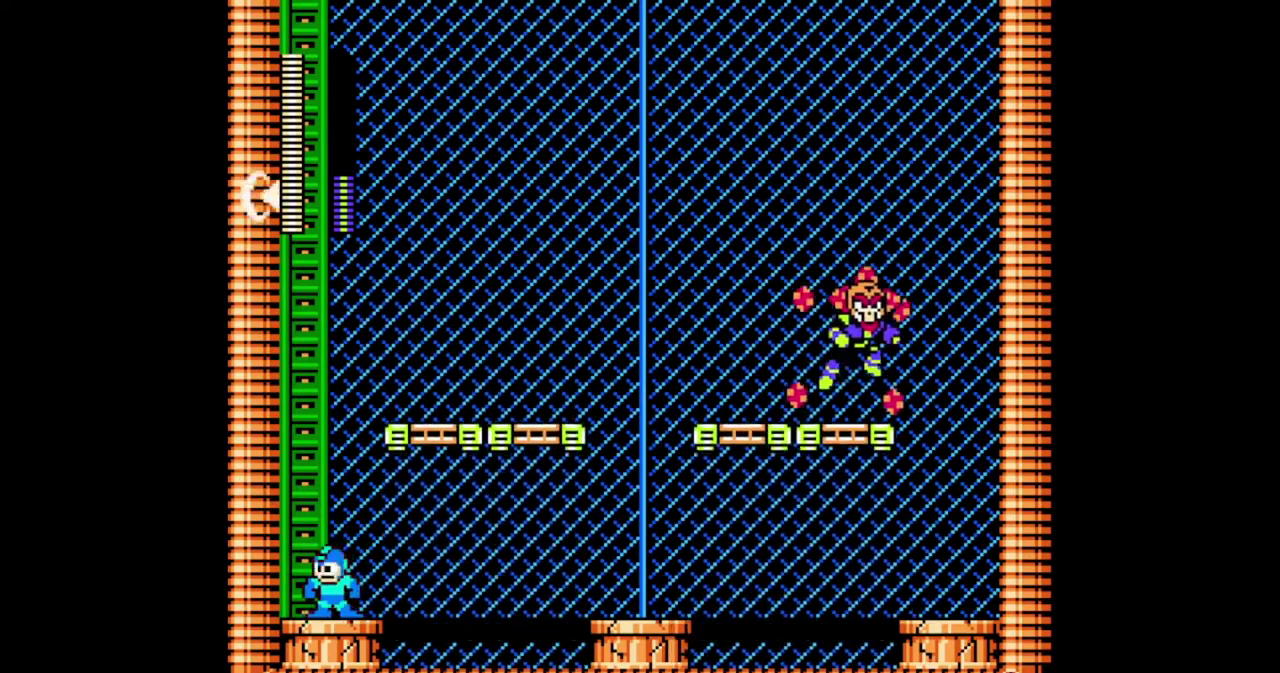
{"buttons": ["B"], "events": []}
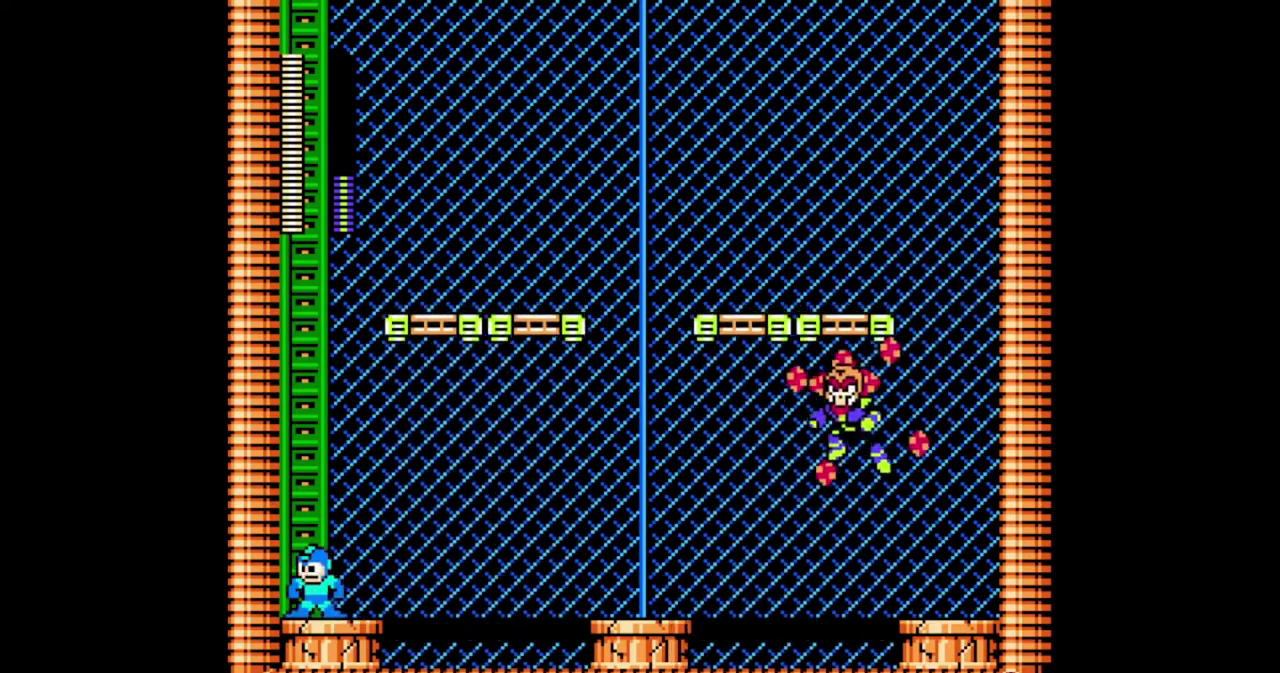
{"buttons": ["B"], "events": []}
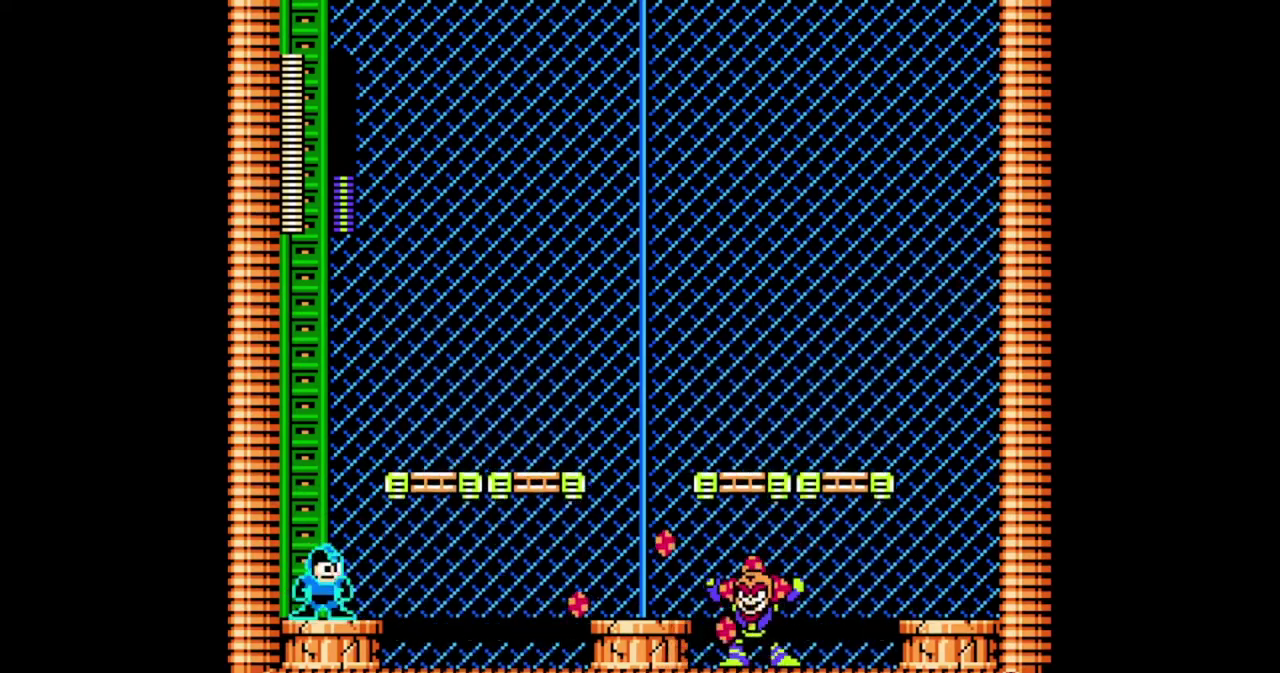
{"buttons": ["B"], "events": [[100, "B", "up"], [167, "B", "down"]]}
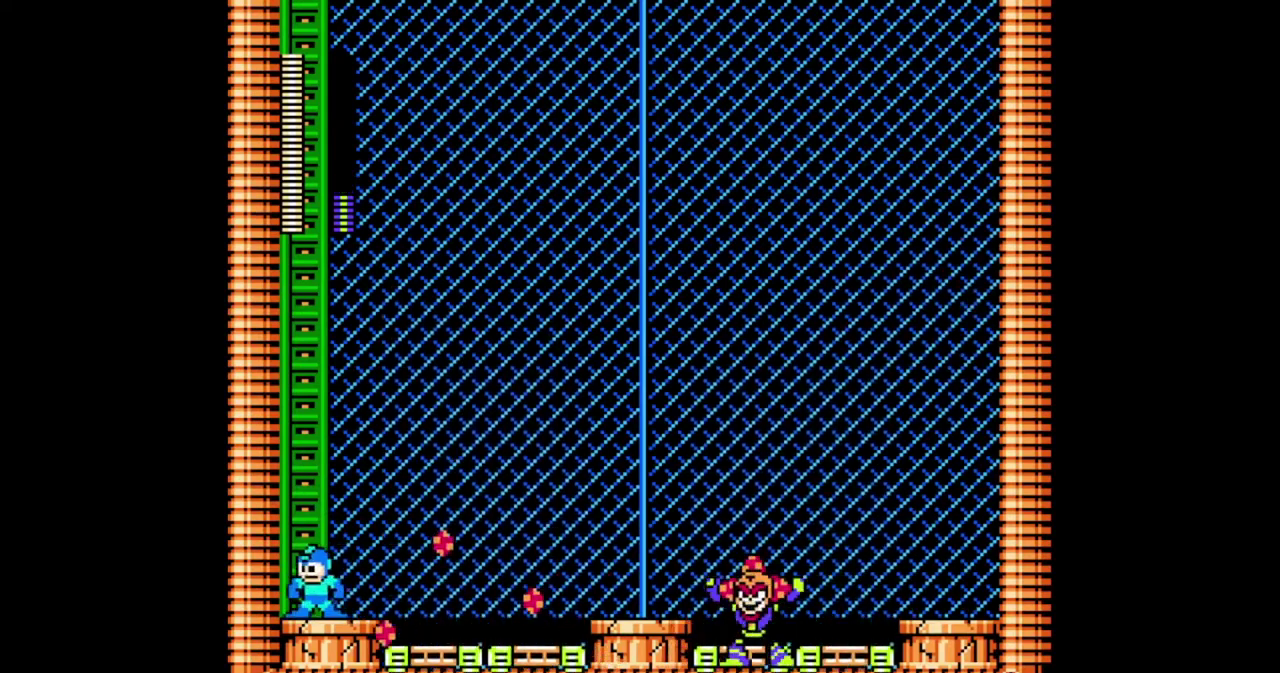
{"buttons": ["B"], "events": []}
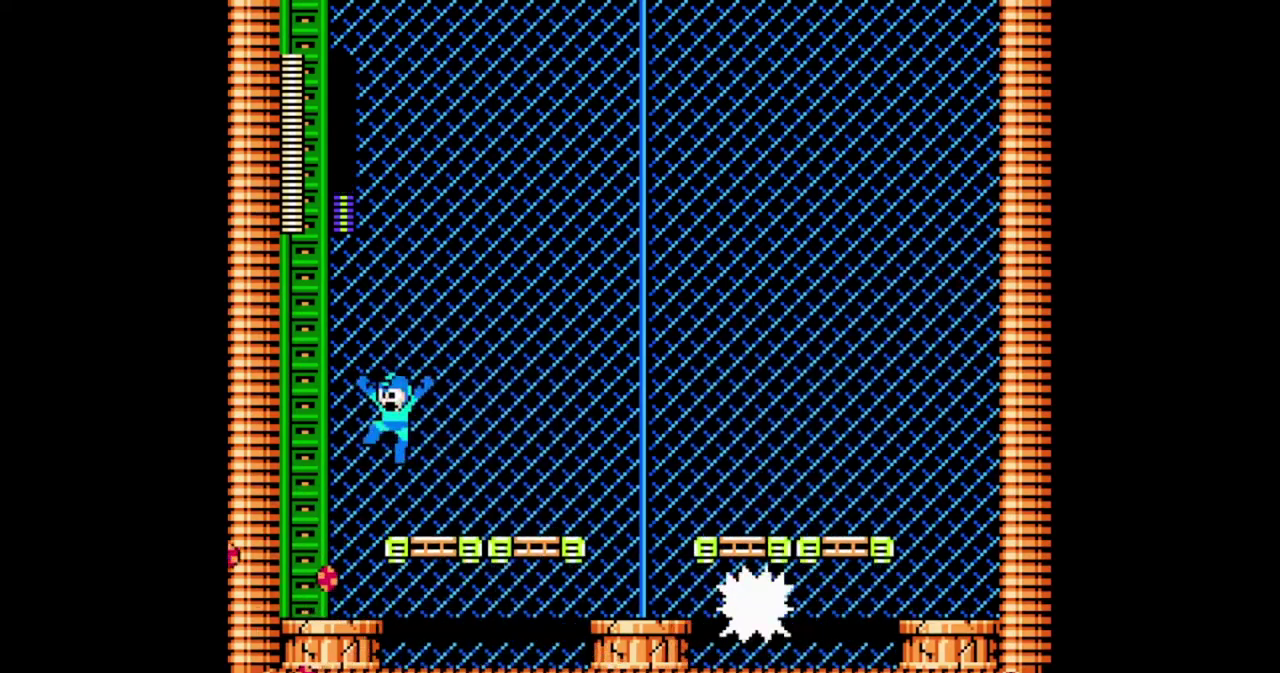
{"buttons": ["B"], "events": []}
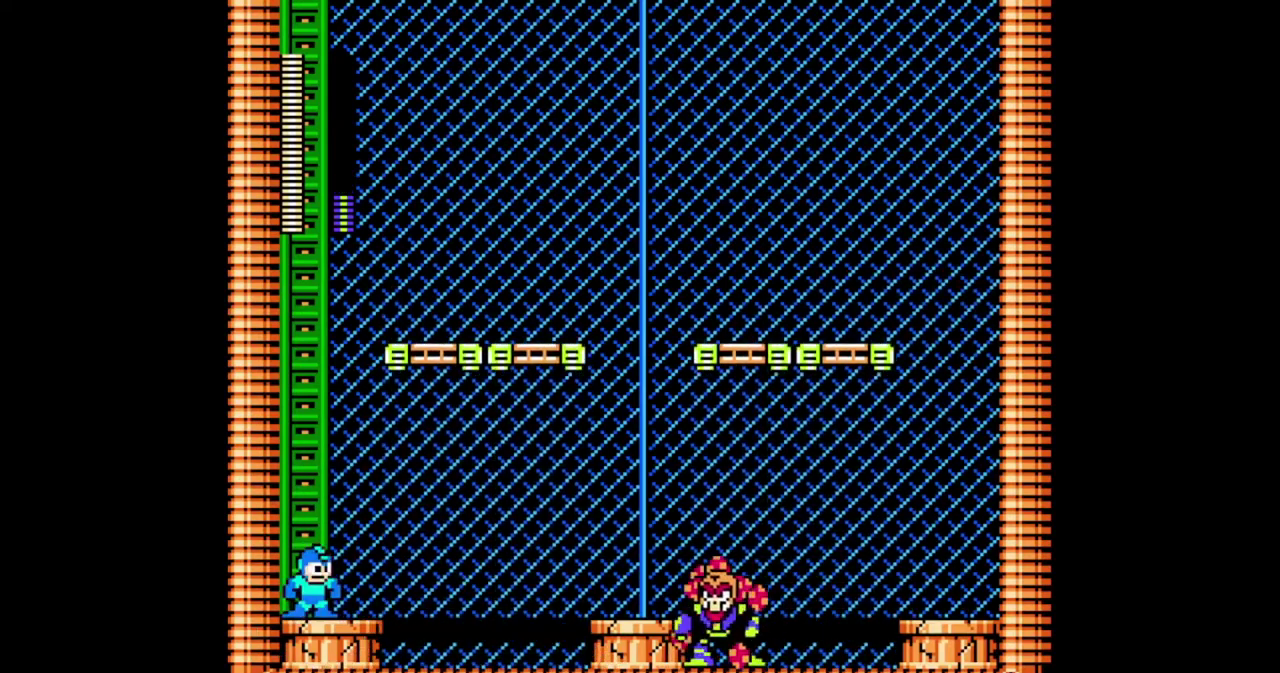
{"buttons": ["B"], "events": []}
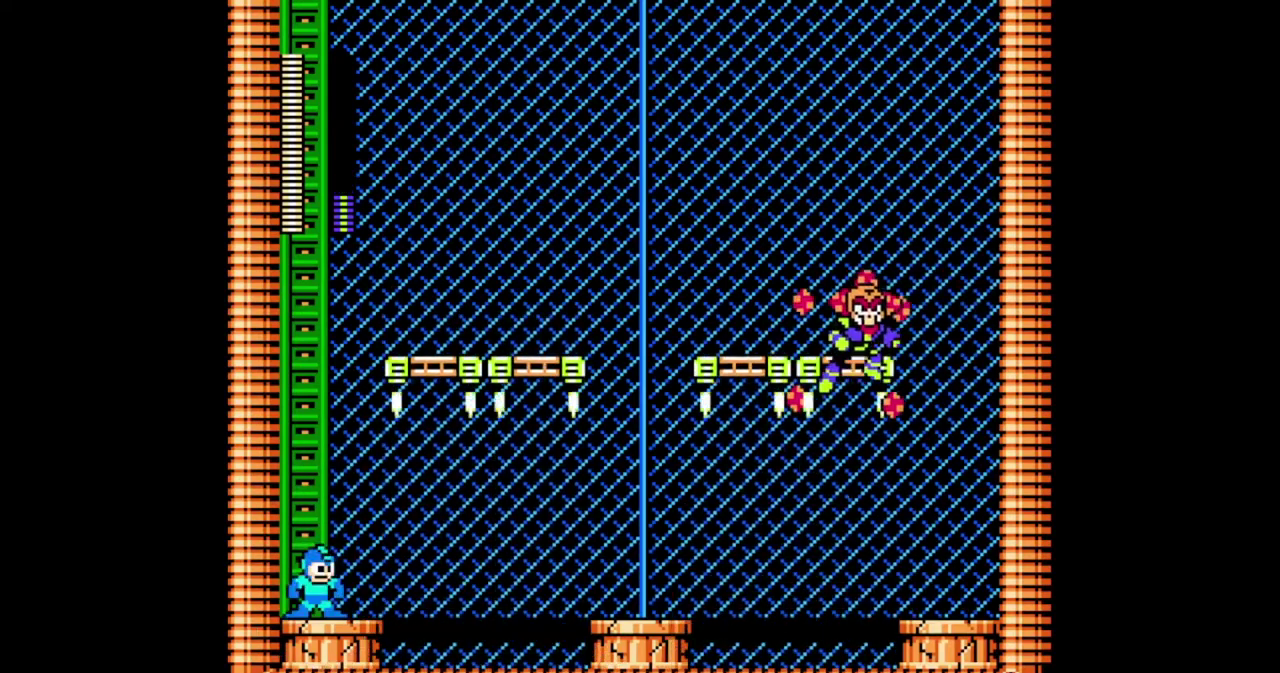
{"buttons": ["B"], "events": []}
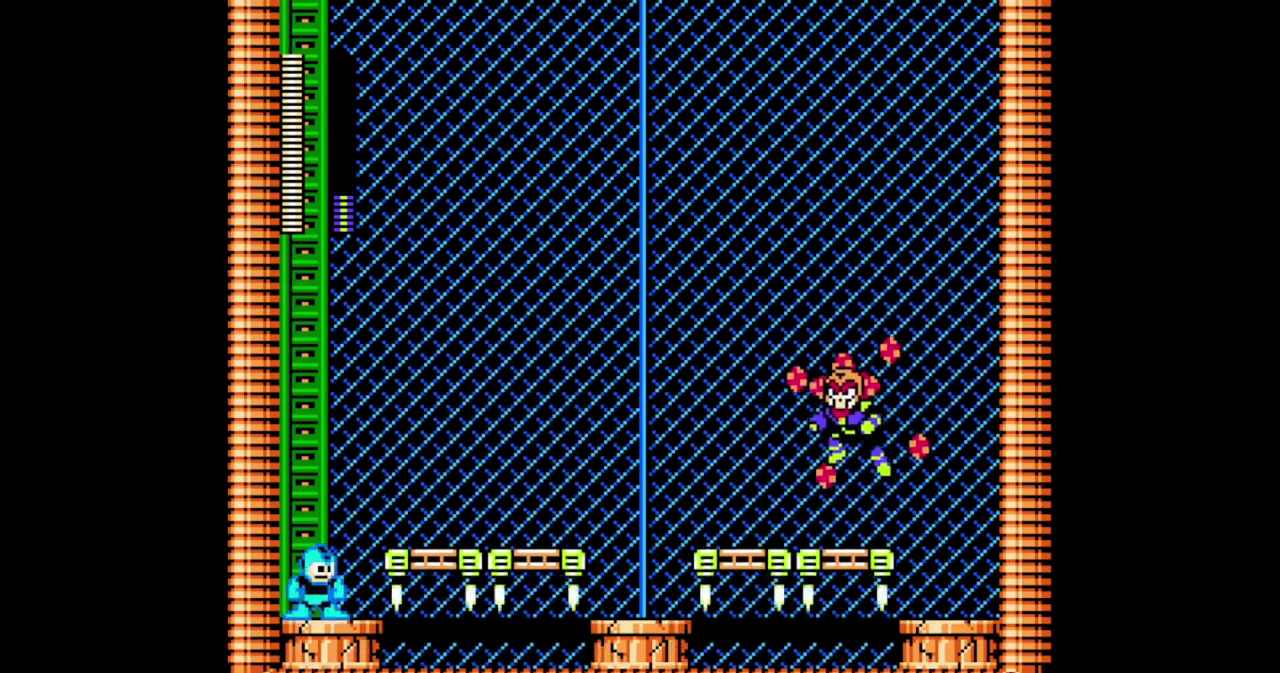
{"buttons": ["B"], "events": []}
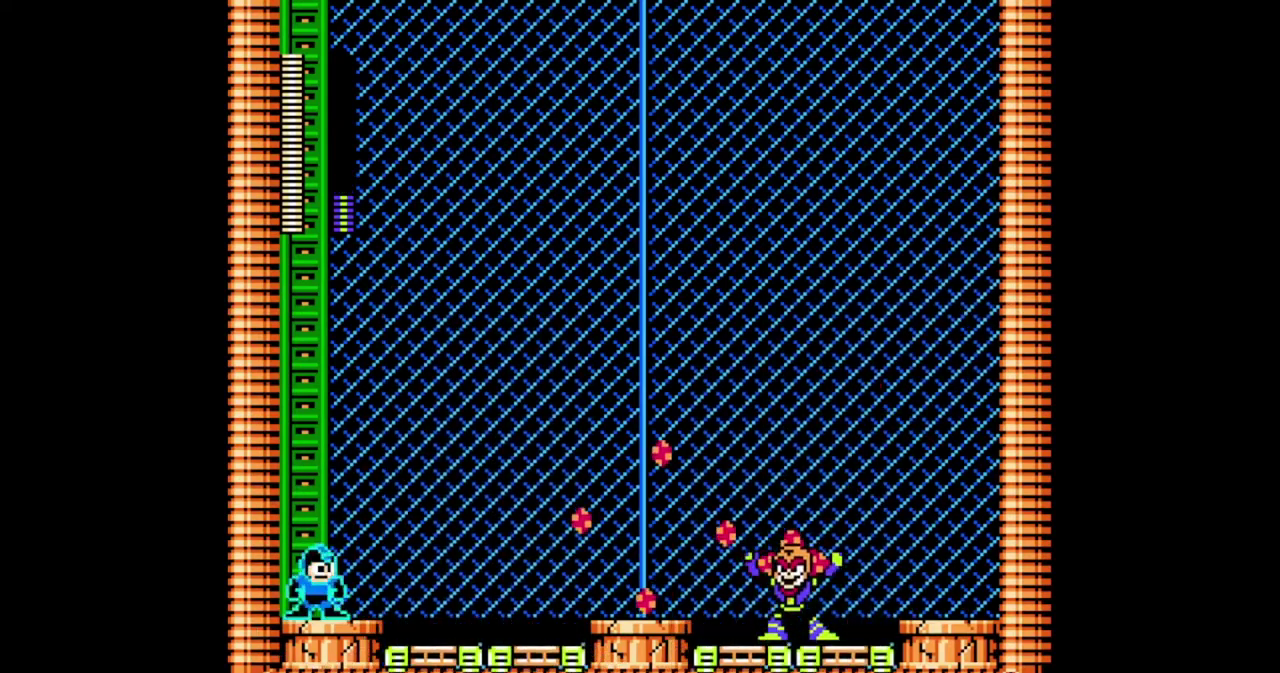
{"buttons": ["B"], "events": [[33, "B", "up"], [167, "B", "down"]]}
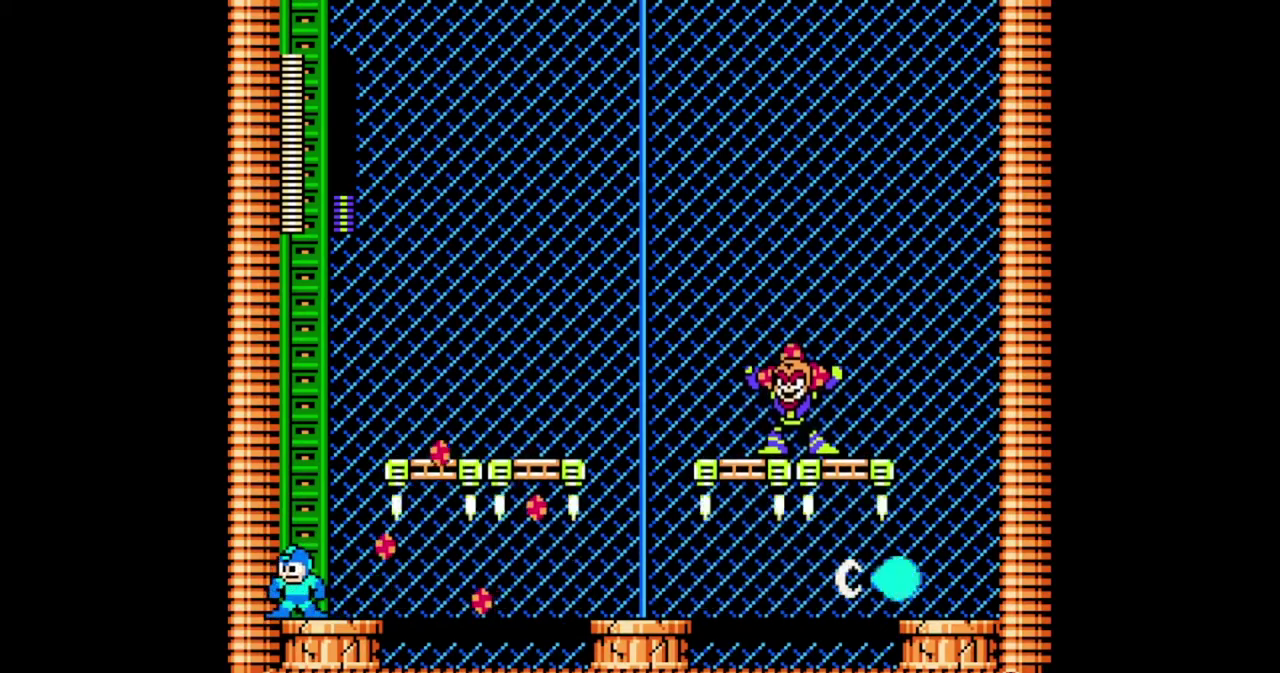
{"buttons": ["B", "DPAD_DOWN"], "events": [[133, "DPAD_DOWN", "down"]]}
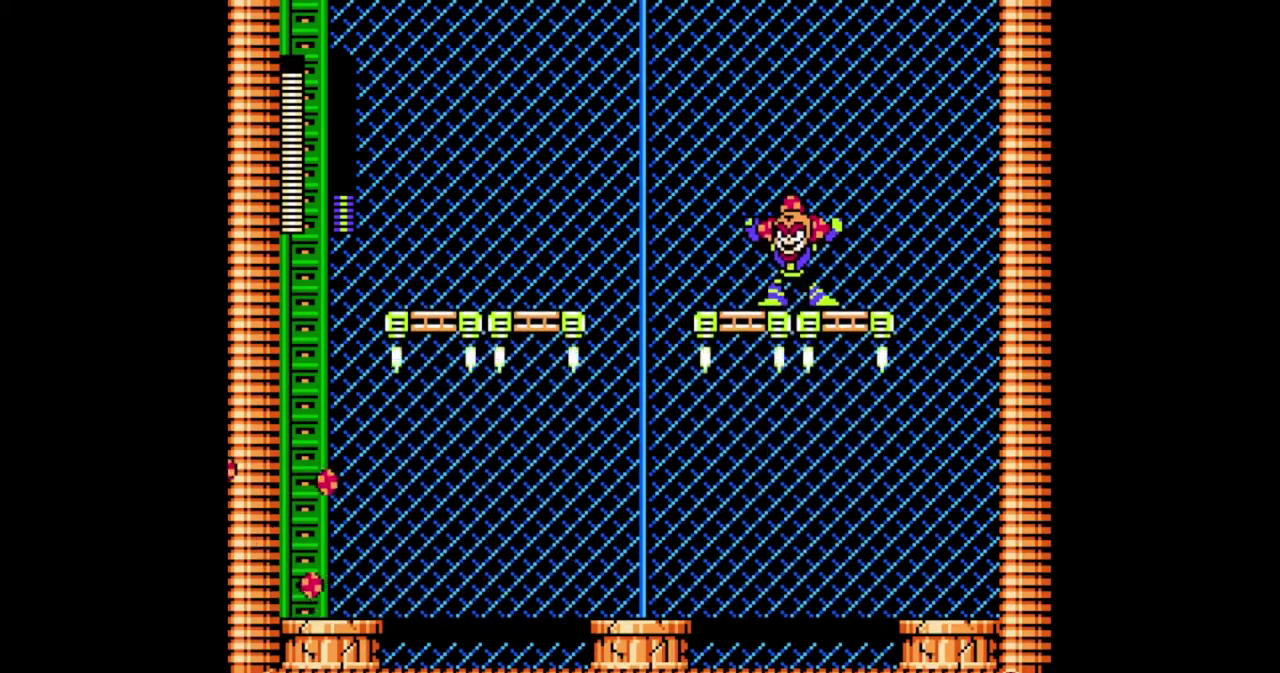
{"buttons": ["B"], "events": [[33, "DPAD_DOWN", "up"]]}
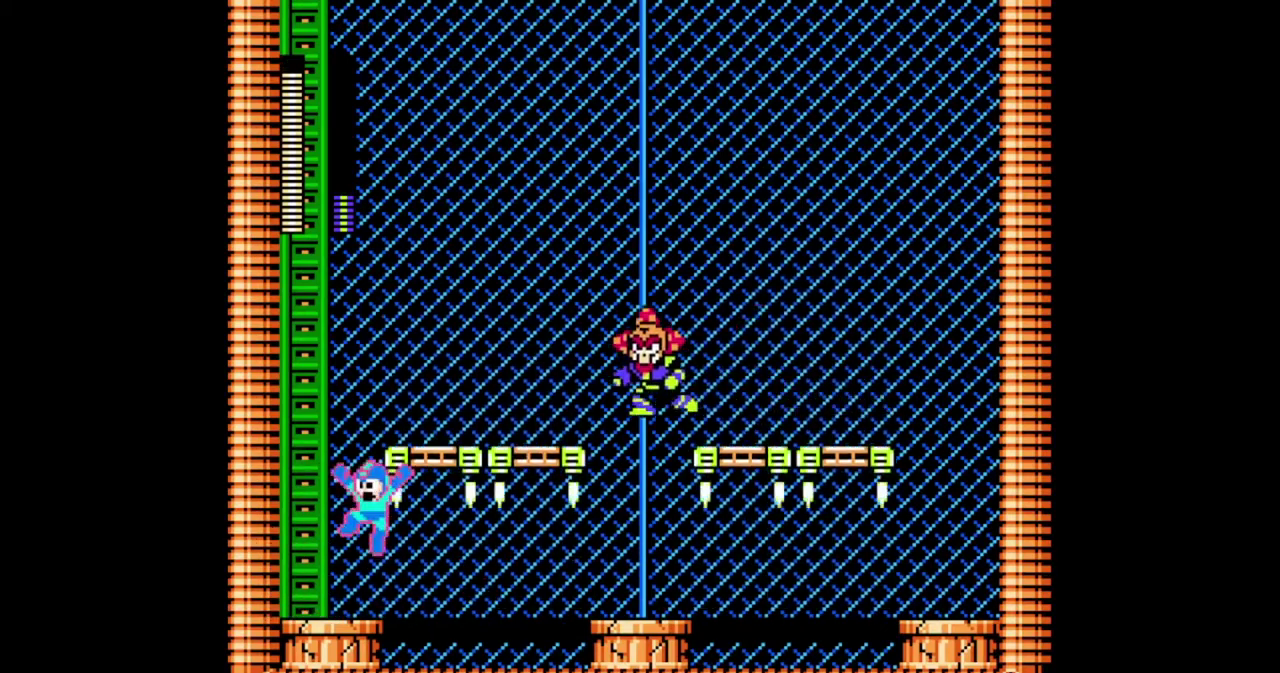
{"buttons": ["B"], "events": []}
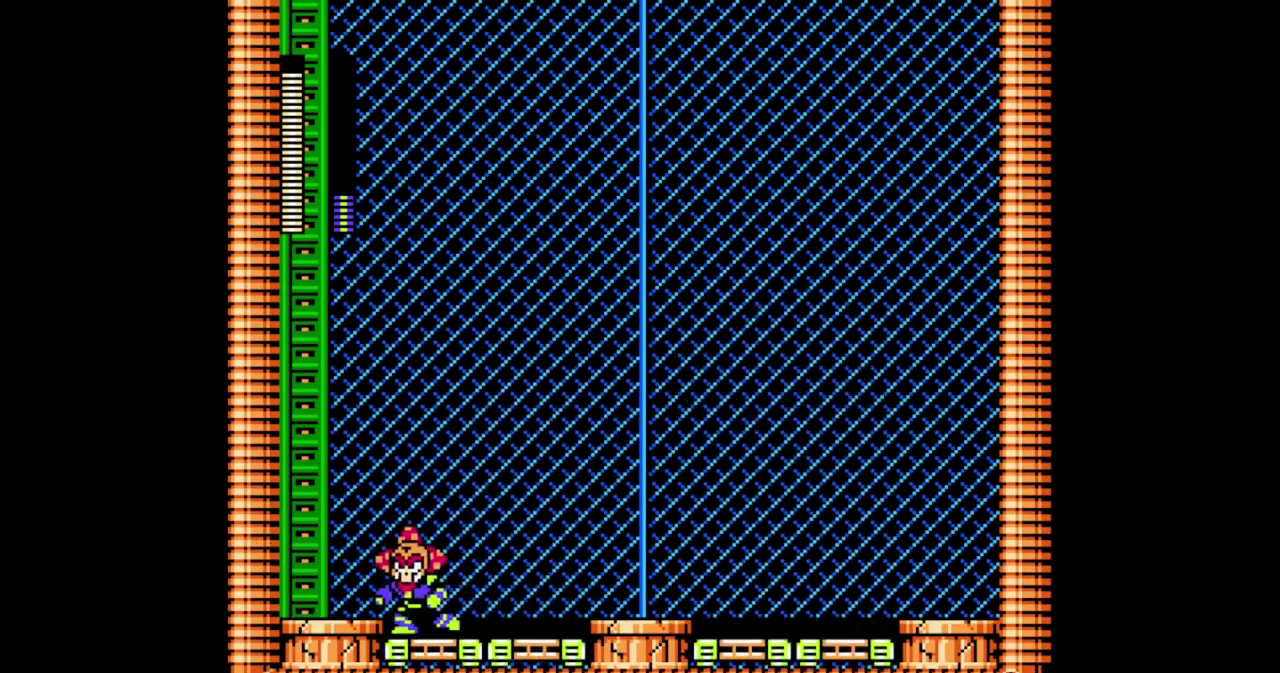
{"buttons": ["B"], "events": []}
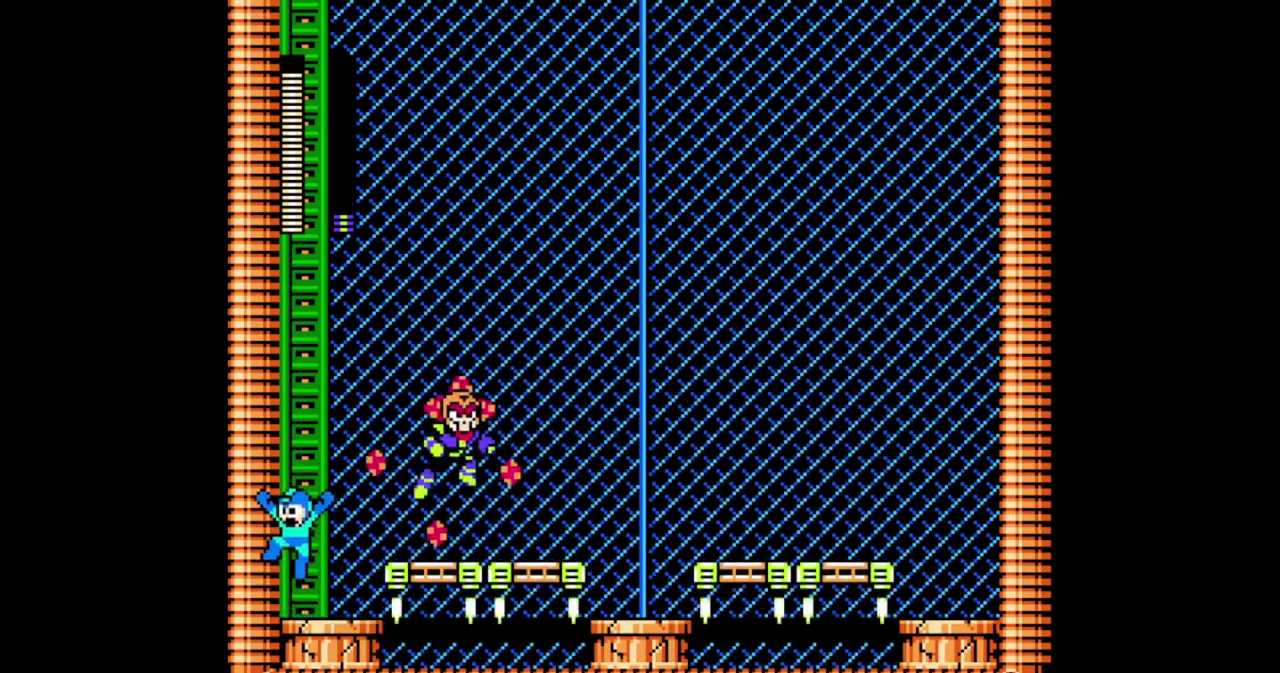
{"buttons": ["B"], "events": []}
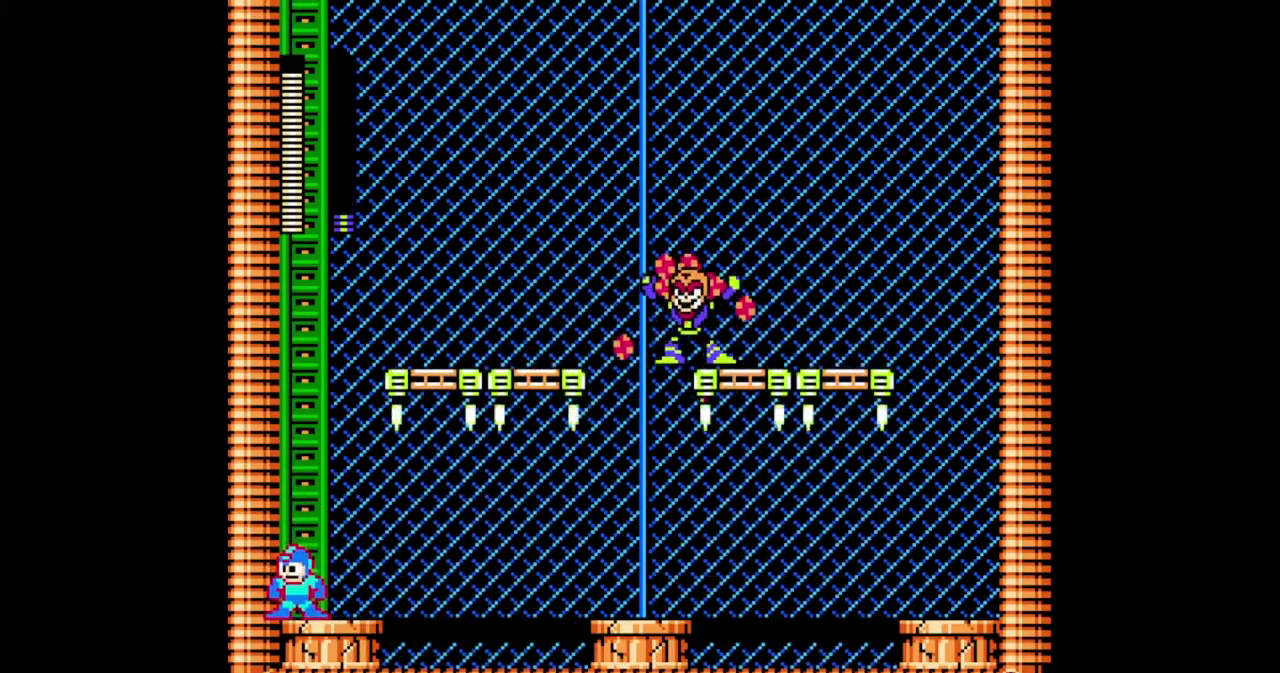
{"buttons": ["B"], "events": []}
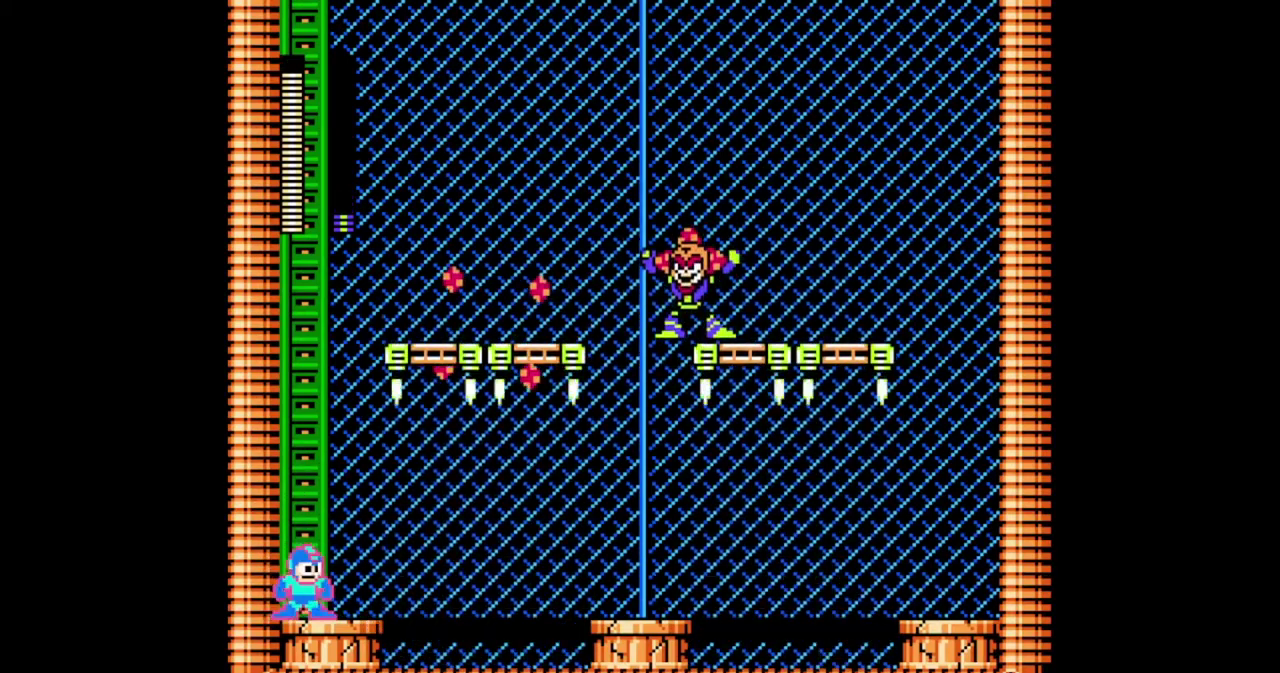
{"buttons": ["B"], "events": []}
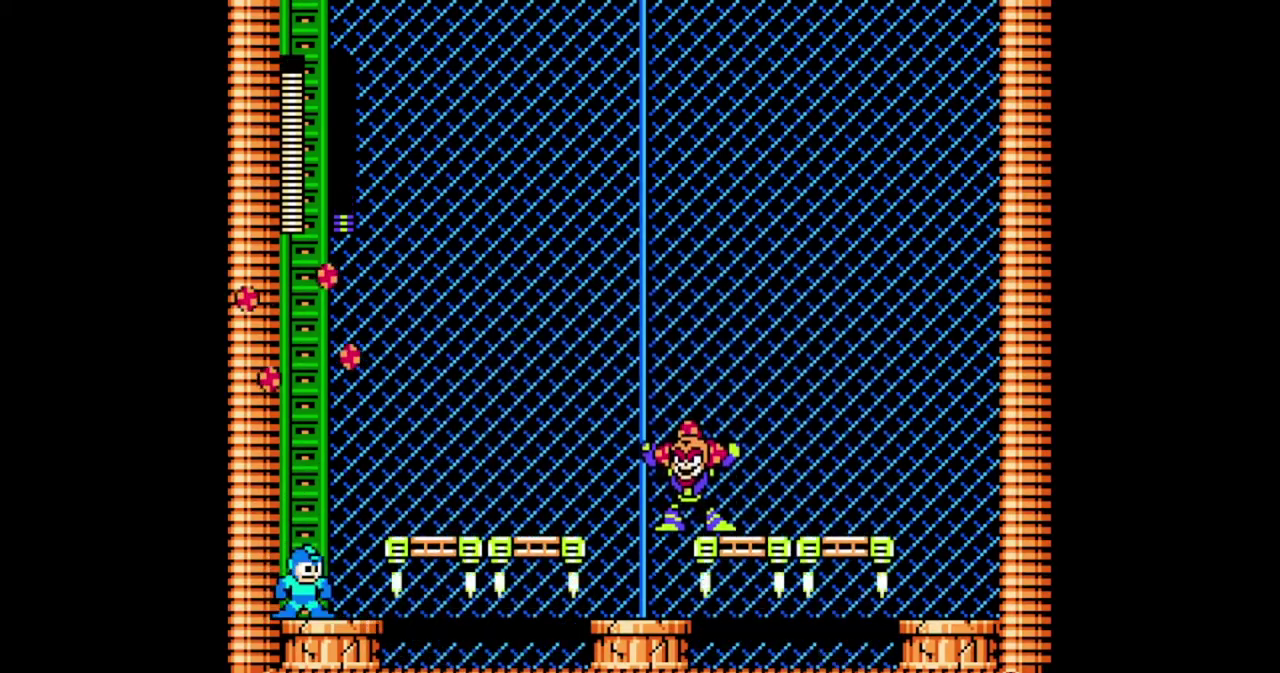
{"buttons": ["B"], "events": [[67, "B", "up"], [167, "B", "down"]]}
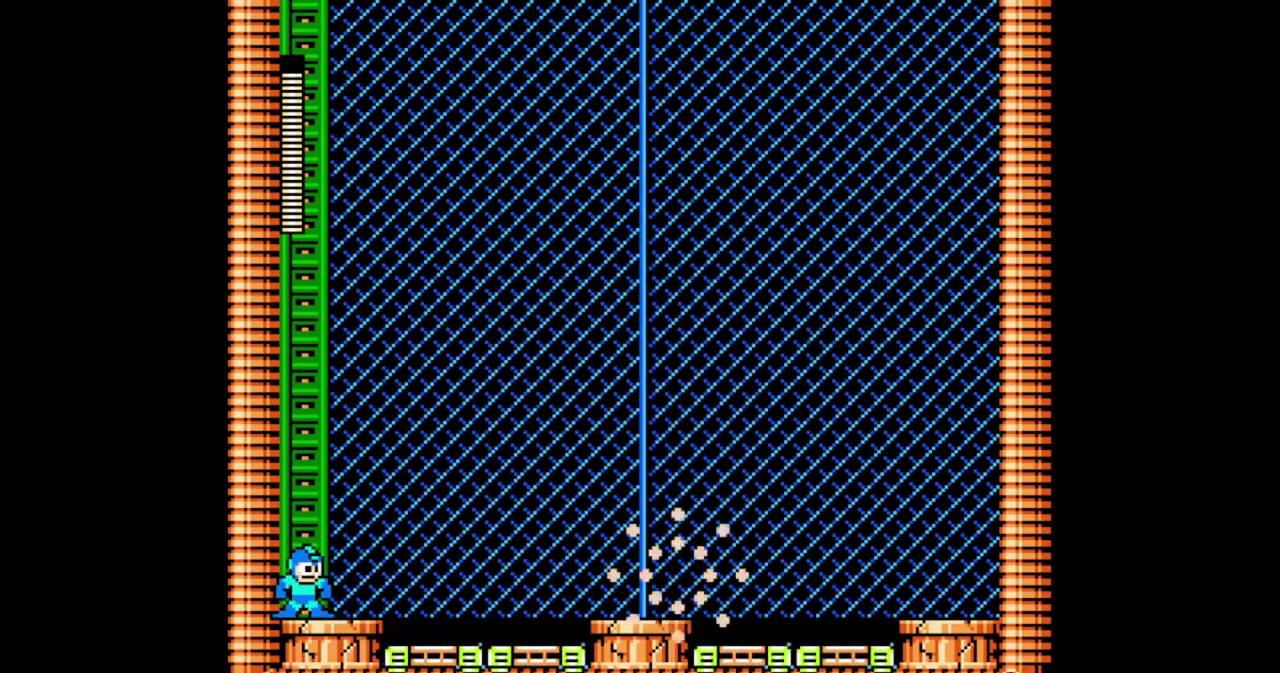
{"buttons": ["B"], "events": []}